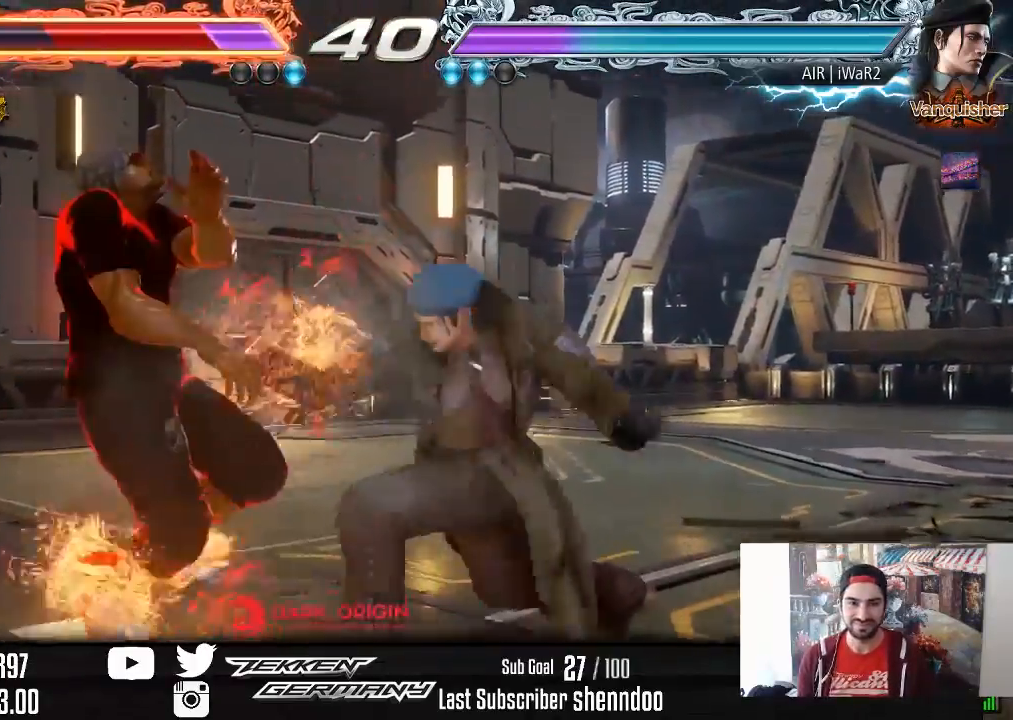
Gameplay with a controller (PlayStation layout); each line is a JSON object with the inputs held at the frame after it. "events" lists button and stick changes between this image and that frame as [ms after this image, input, new state], when the widget could be followed in between. Not read: left_stick.
{"buttons": [], "right_stick": "center", "events": [[50, "DPAD_LEFT", "up"]]}
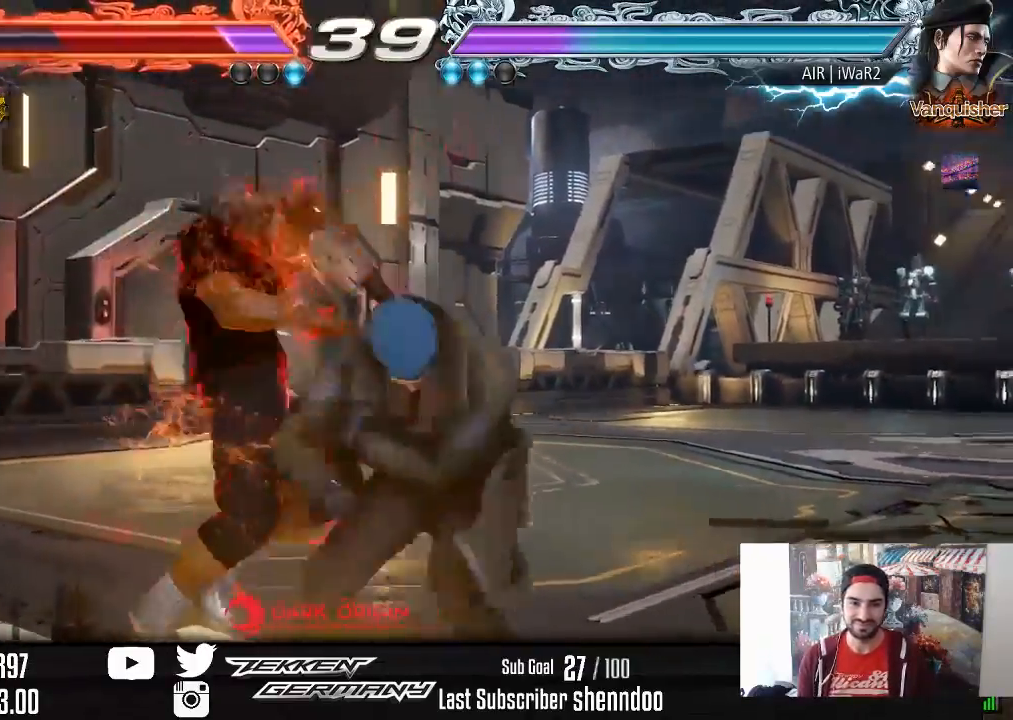
{"buttons": [], "right_stick": "center", "events": []}
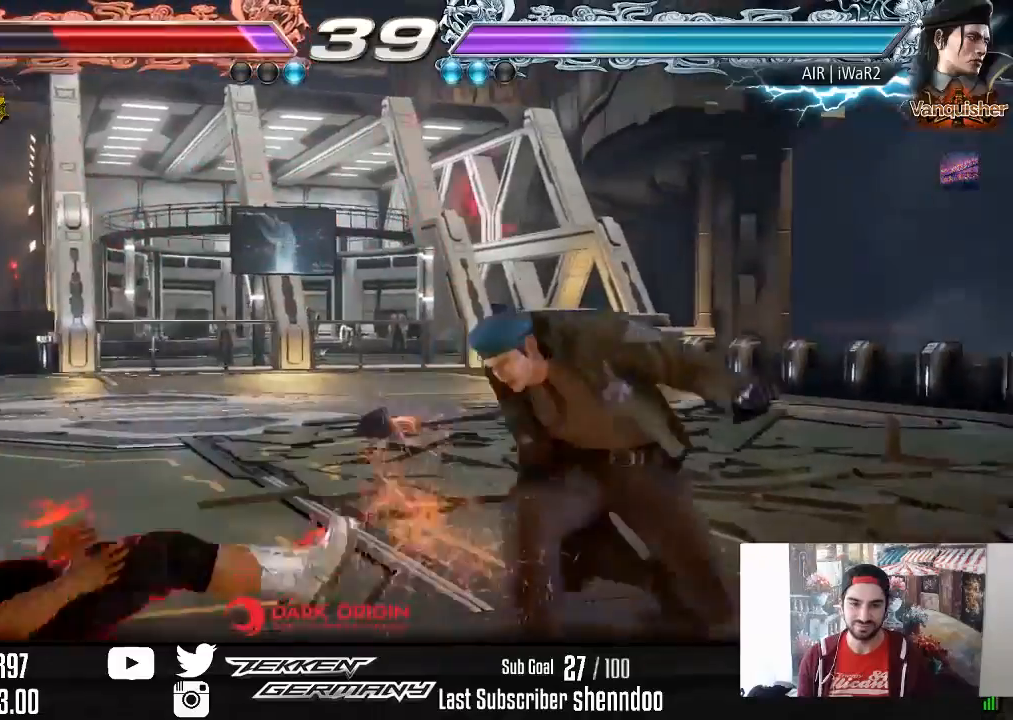
{"buttons": [], "right_stick": "center", "events": [[200, "CROSS", "down"], [300, "CROSS", "up"]]}
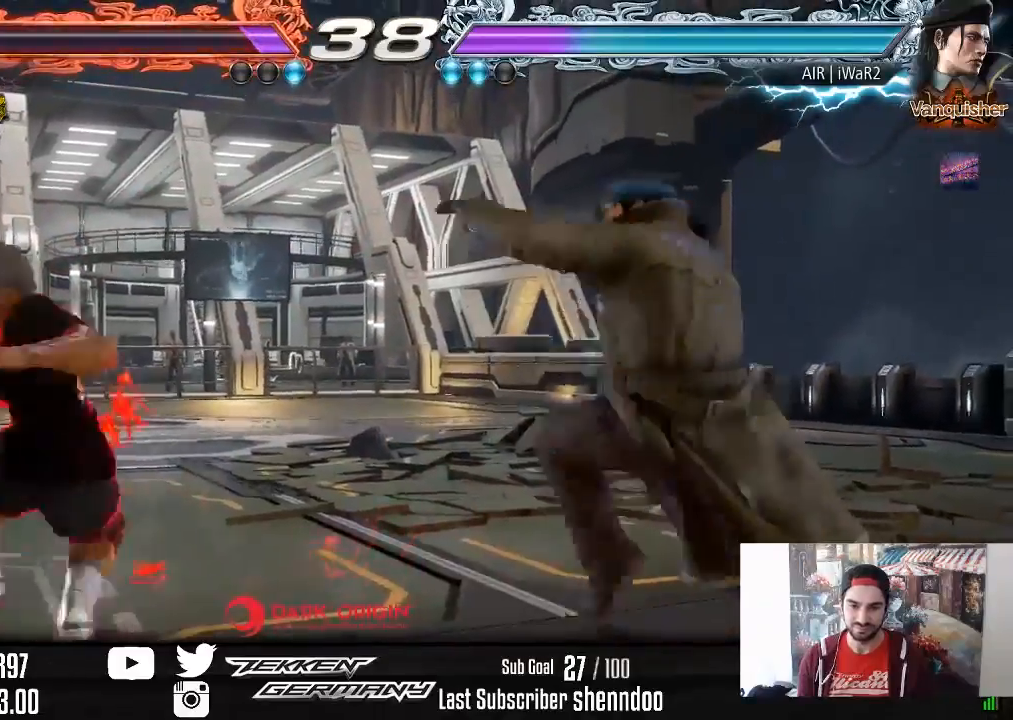
{"buttons": [], "right_stick": "center", "events": []}
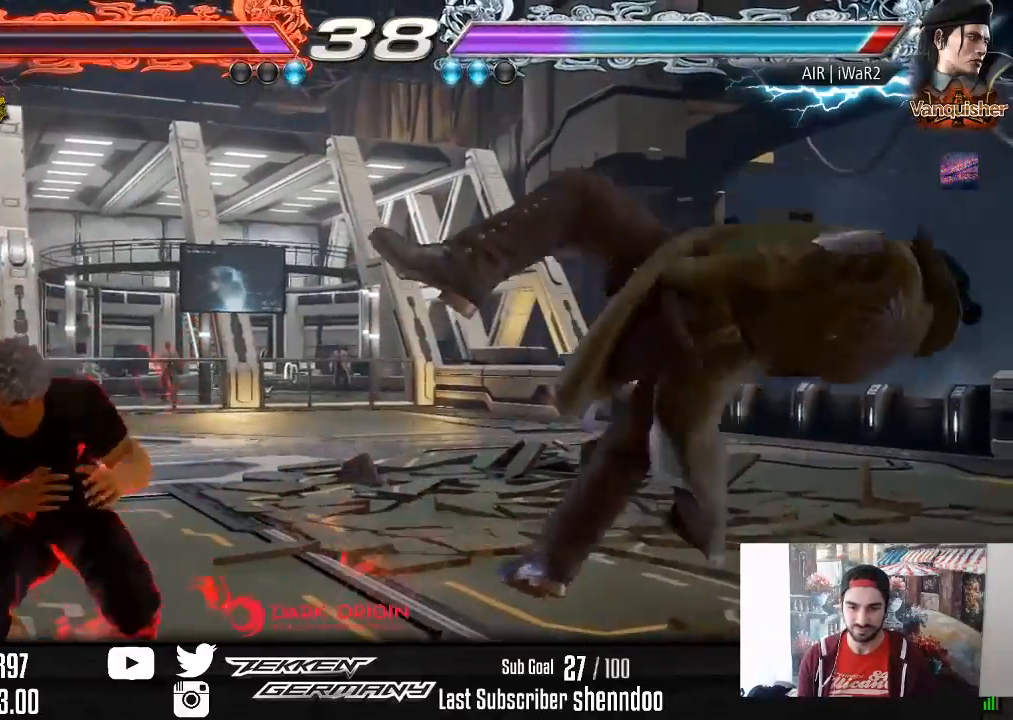
{"buttons": [], "right_stick": "center", "events": []}
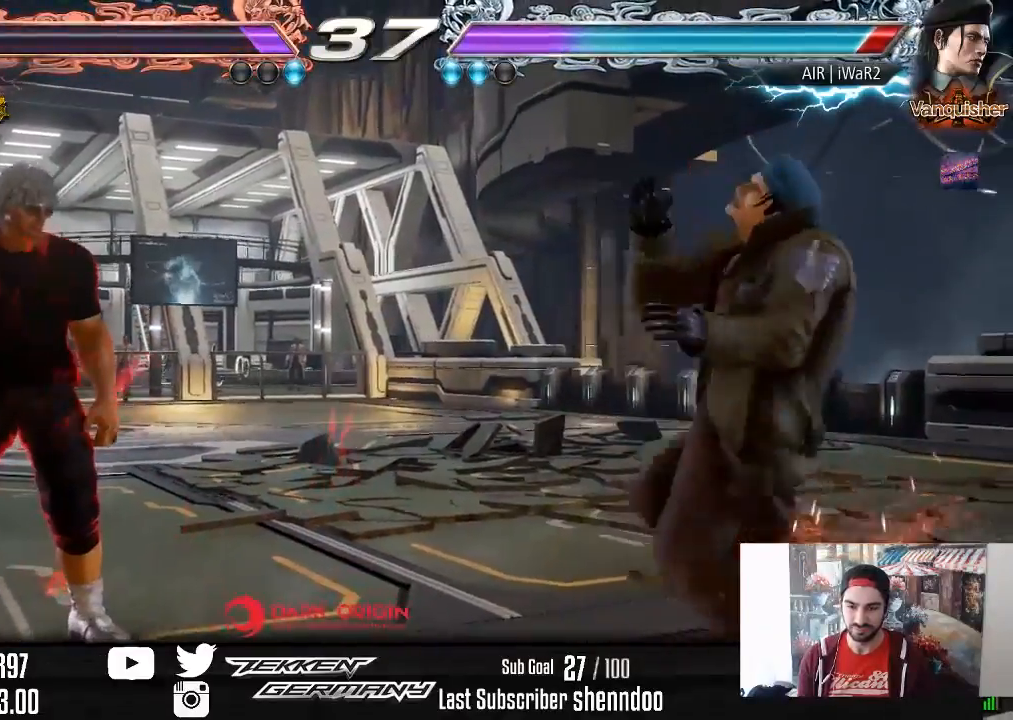
{"buttons": ["DPAD_RIGHT"], "right_stick": "center", "events": [[250, "DPAD_RIGHT", "down"], [383, "DPAD_RIGHT", "up"], [417, "DPAD_RIGHT", "down"]]}
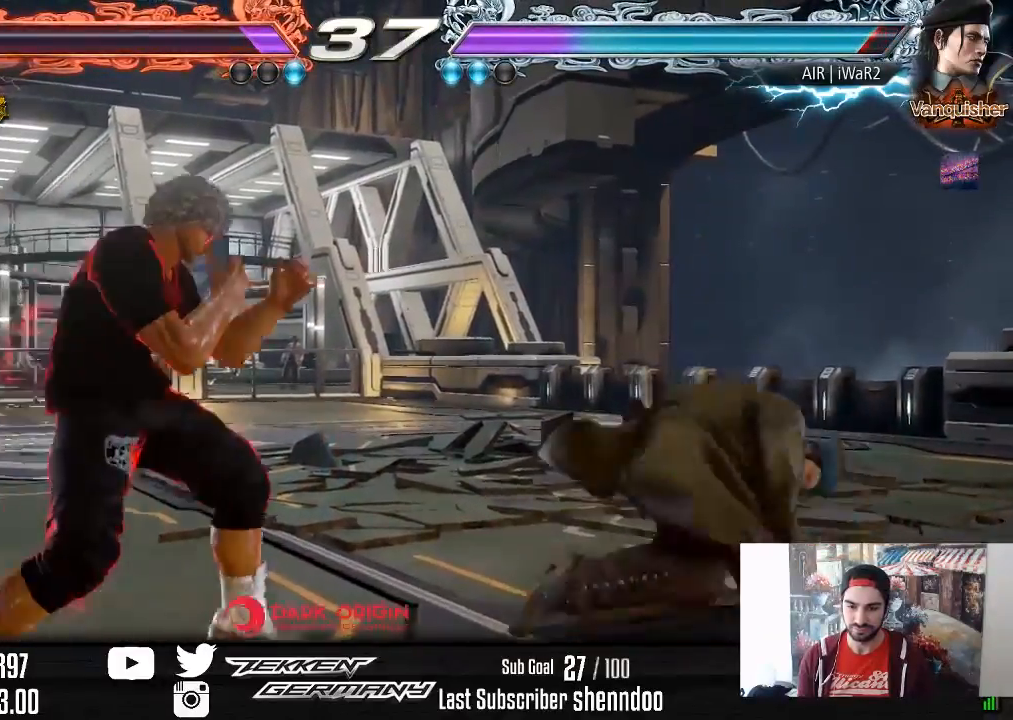
{"buttons": [], "right_stick": "center", "events": [[33, "DPAD_RIGHT", "up"], [333, "CROSS", "down"], [333, "DPAD_DOWN", "down"], [333, "DPAD_LEFT", "down"], [450, "CROSS", "up"], [467, "DPAD_DOWN", "up"], [483, "DPAD_LEFT", "up"]]}
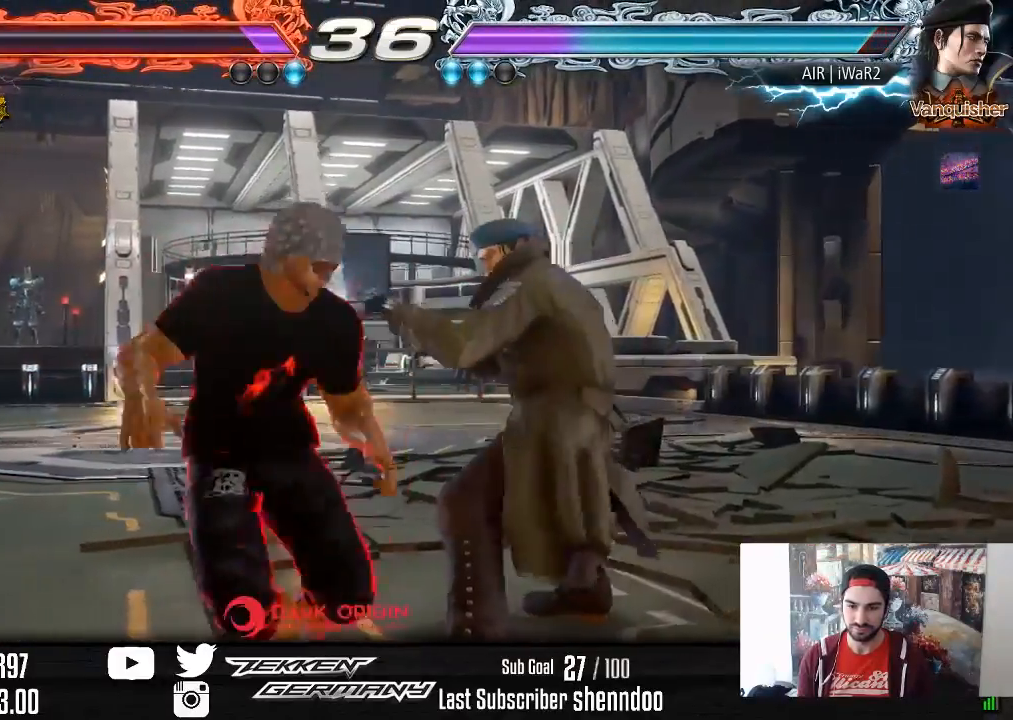
{"buttons": [], "right_stick": "center", "events": []}
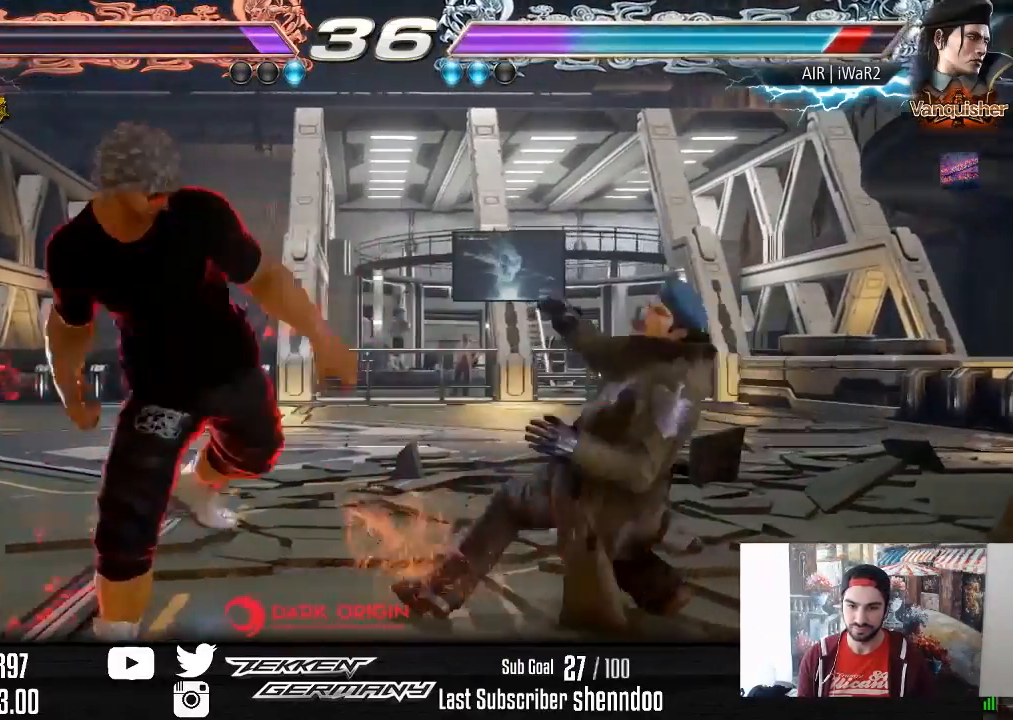
{"buttons": [], "right_stick": "center", "events": [[50, "DPAD_RIGHT", "down"], [150, "DPAD_RIGHT", "up"], [217, "DPAD_RIGHT", "down"], [317, "DPAD_RIGHT", "up"], [383, "DPAD_LEFT", "down"], [450, "DPAD_LEFT", "up"]]}
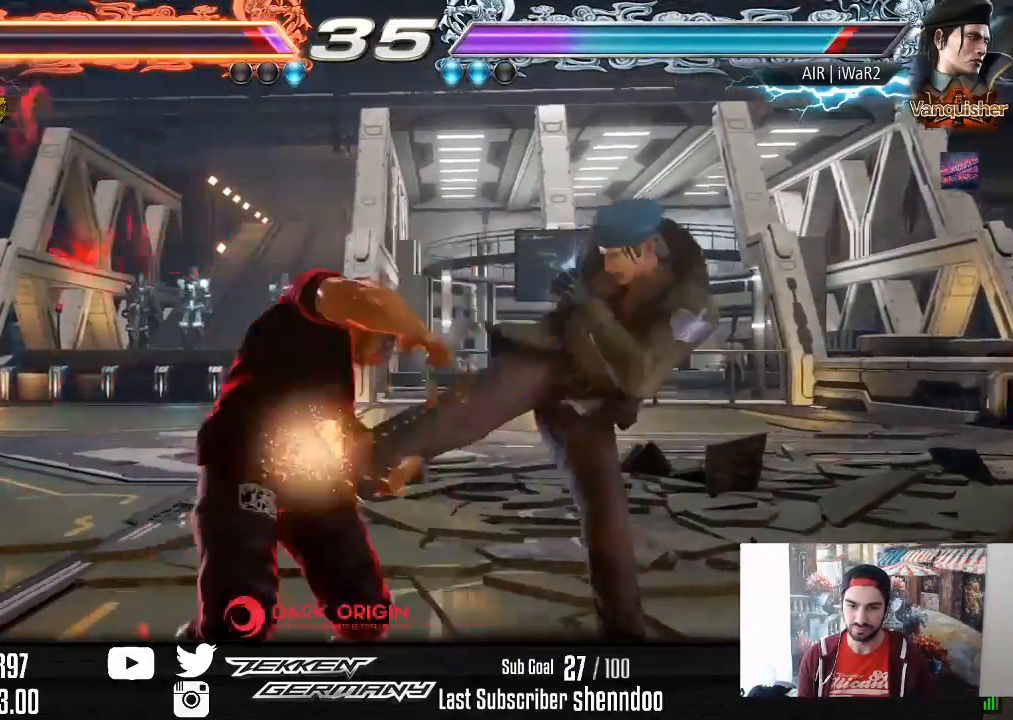
{"buttons": ["SQUARE", "DPAD_DOWN", "DPAD_RIGHT"], "right_stick": "center", "events": [[367, "DPAD_RIGHT", "down"], [417, "DPAD_DOWN", "down"], [417, "SQUARE", "down"]]}
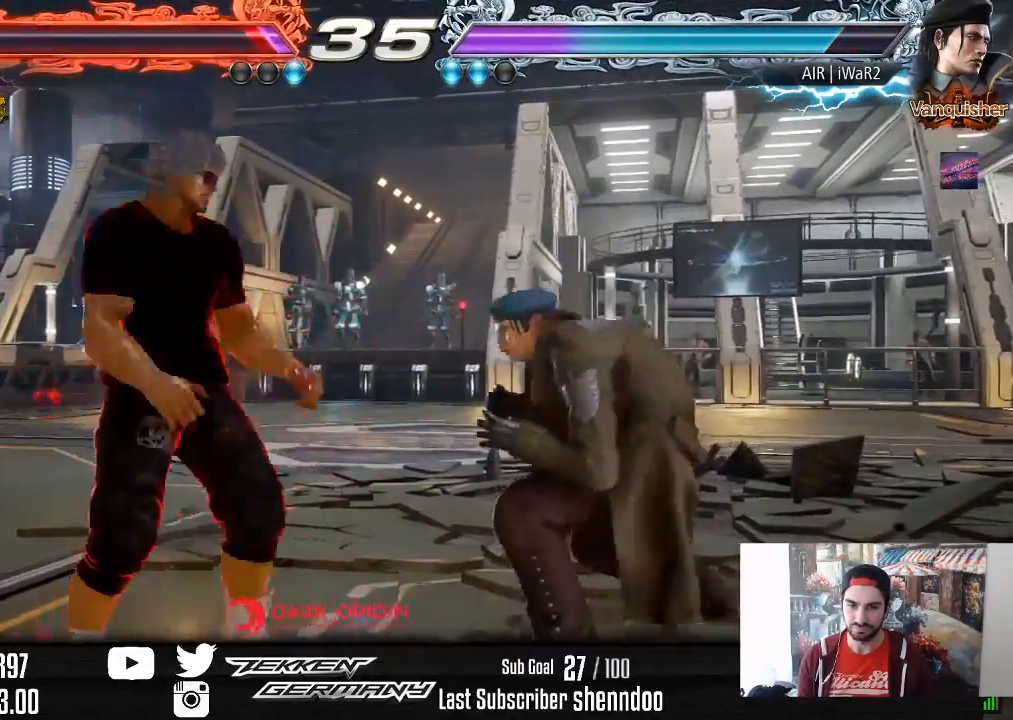
{"buttons": [], "right_stick": "center", "events": [[17, "SQUARE", "up"], [100, "DPAD_DOWN", "up"], [100, "DPAD_RIGHT", "up"], [400, "DPAD_DOWN", "down"], [450, "DPAD_DOWN", "up"]]}
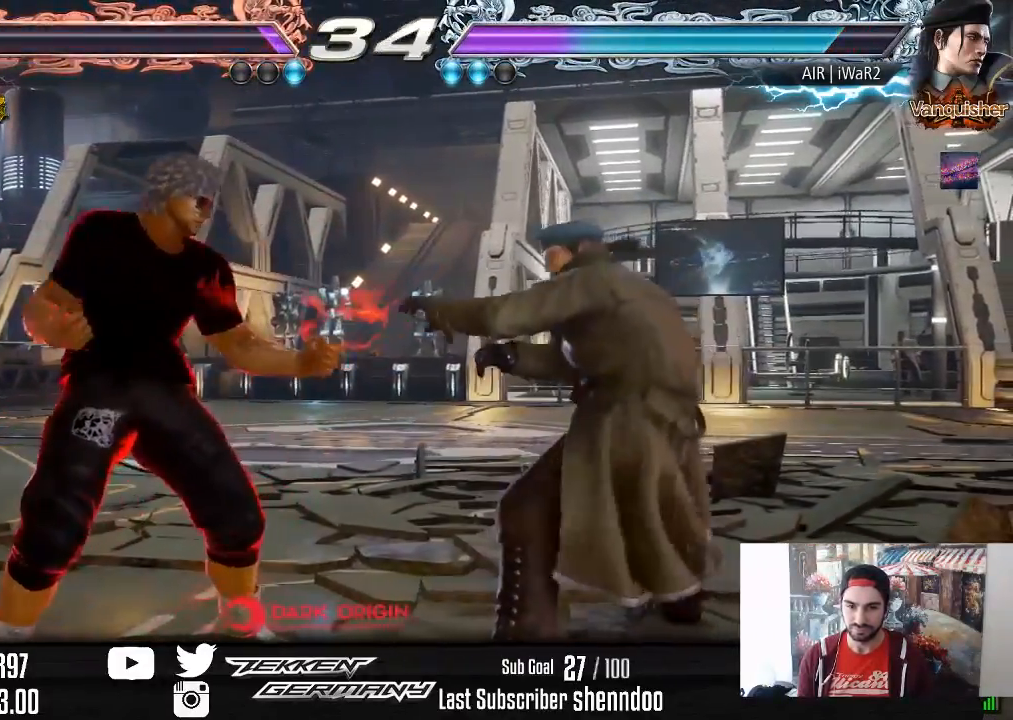
{"buttons": [], "right_stick": "center", "events": [[183, "DPAD_DOWN", "down"], [183, "DPAD_RIGHT", "down"], [233, "TRIANGLE", "down"], [367, "TRIANGLE", "up"], [383, "DPAD_DOWN", "up"], [383, "DPAD_RIGHT", "up"]]}
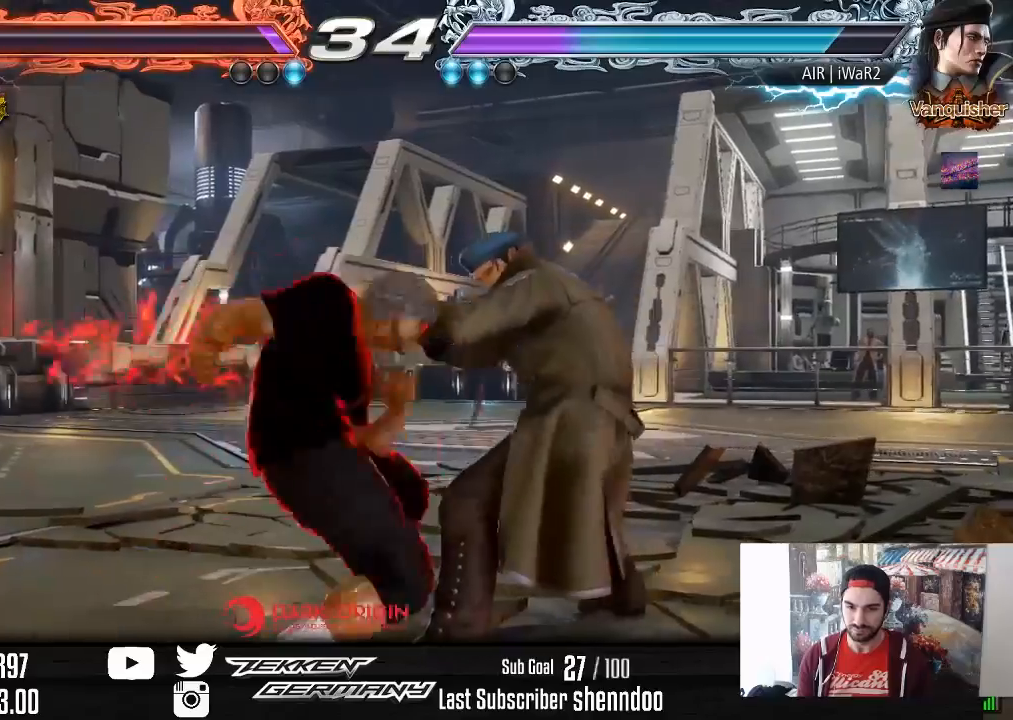
{"buttons": ["DPAD_LEFT"], "right_stick": "center", "events": [[350, "DPAD_LEFT", "down"]]}
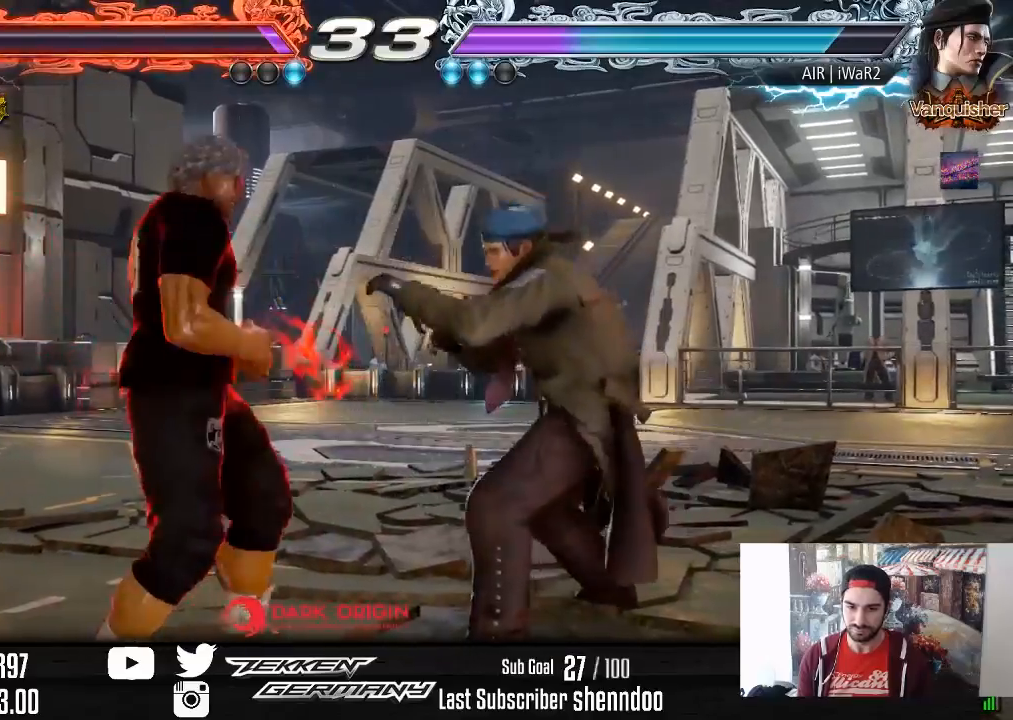
{"buttons": ["DPAD_RIGHT"], "right_stick": "center", "events": [[50, "DPAD_LEFT", "up"], [467, "DPAD_RIGHT", "down"]]}
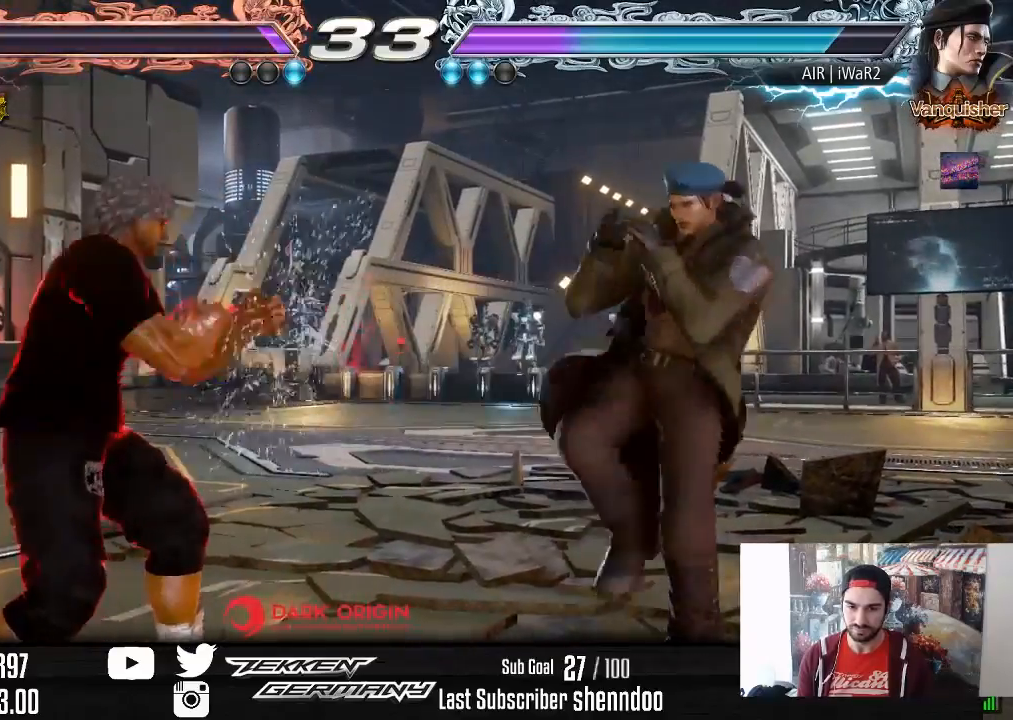
{"buttons": [], "right_stick": "center", "events": [[50, "DPAD_RIGHT", "up"], [100, "DPAD_RIGHT", "down"], [217, "DPAD_RIGHT", "up"], [350, "DPAD_LEFT", "down"], [367, "DPAD_LEFT", "up"]]}
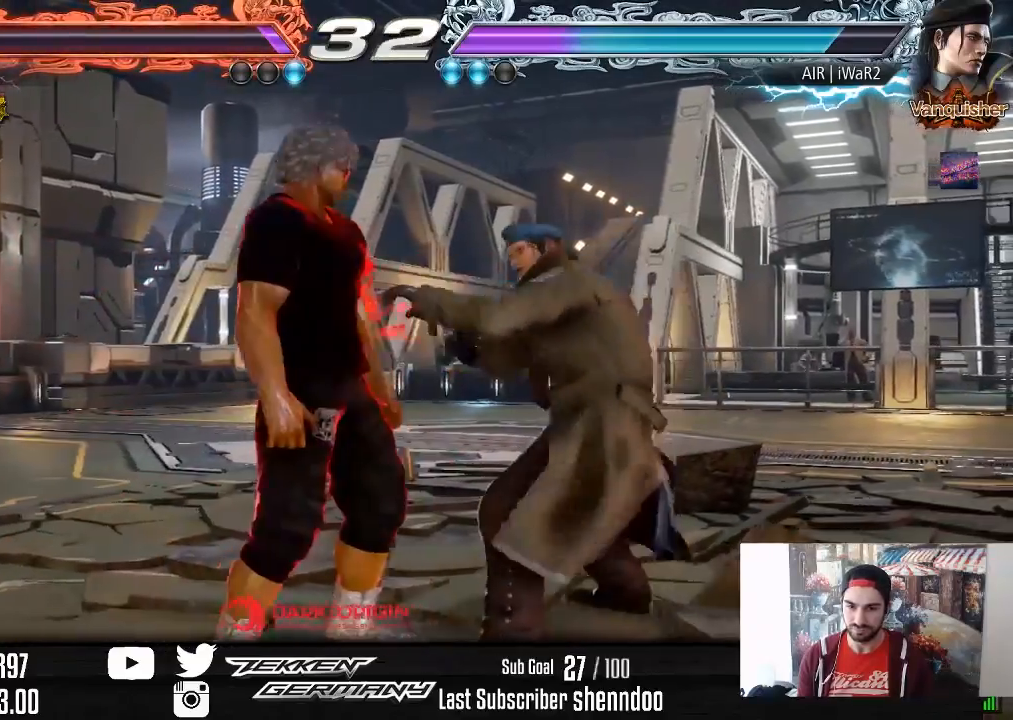
{"buttons": [], "right_stick": "center", "events": [[17, "DPAD_RIGHT", "down"], [33, "DPAD_DOWN", "down"], [50, "SQUARE", "down"], [133, "SQUARE", "up"], [200, "SQUARE", "down"], [283, "DPAD_DOWN", "up"], [283, "DPAD_RIGHT", "up"], [300, "SQUARE", "up"]]}
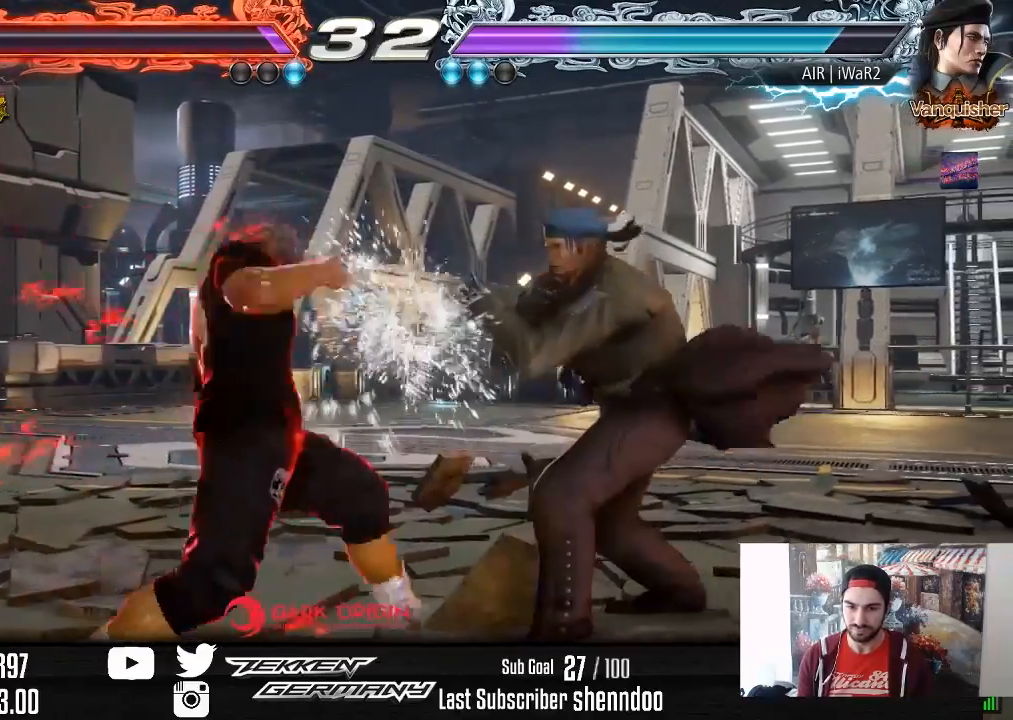
{"buttons": [], "right_stick": "center", "events": [[383, "DPAD_DOWN", "down"], [450, "DPAD_DOWN", "up"]]}
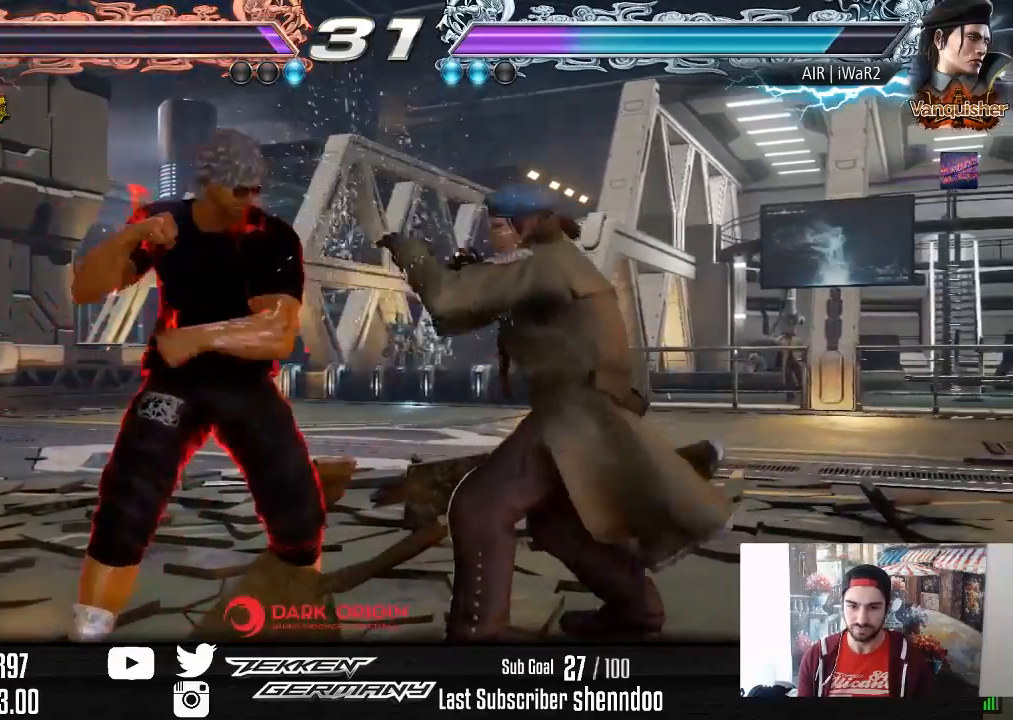
{"buttons": [], "right_stick": "center", "events": [[217, "DPAD_DOWN", "down"], [233, "CROSS", "down"], [367, "CROSS", "up"], [417, "DPAD_DOWN", "up"]]}
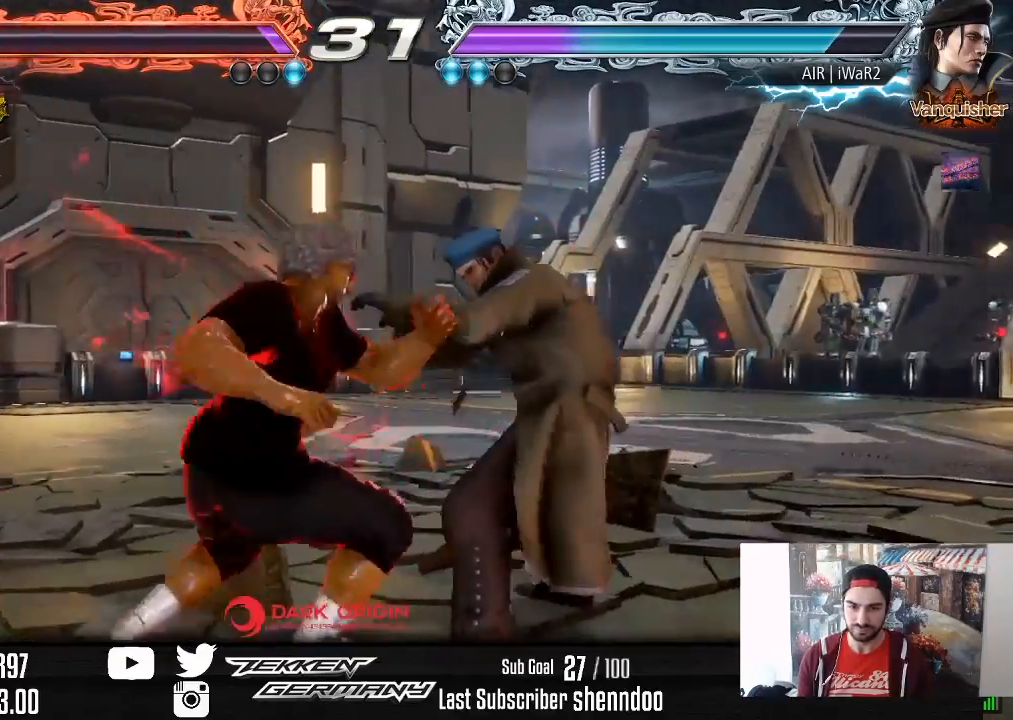
{"buttons": [], "right_stick": "center", "events": []}
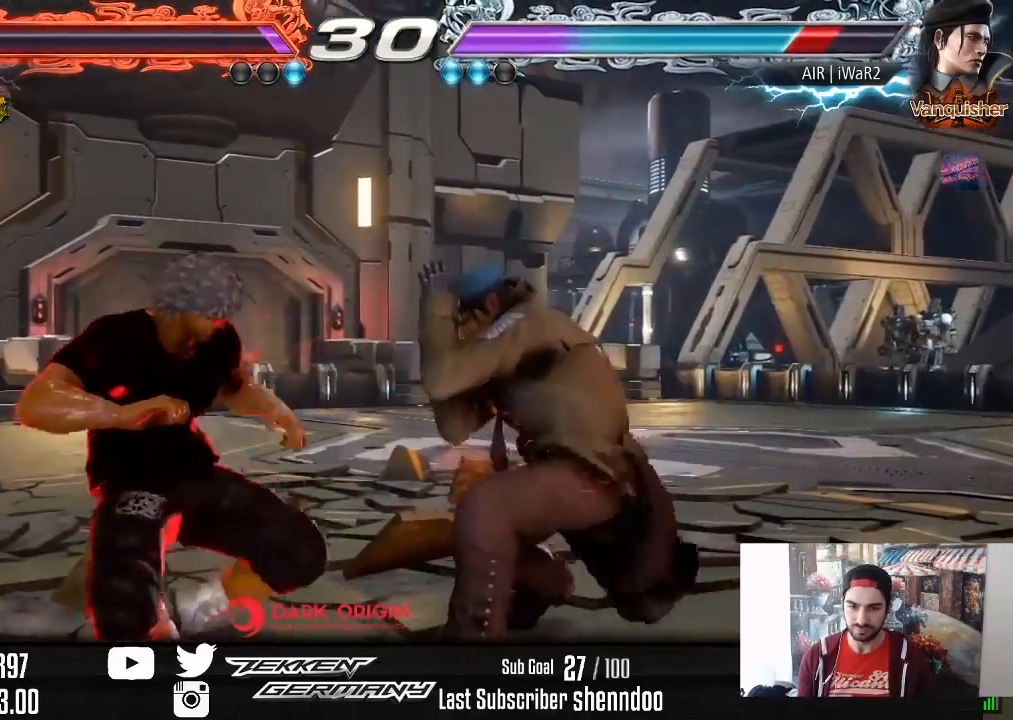
{"buttons": [], "right_stick": "center", "events": [[17, "CIRCLE", "down"], [100, "CIRCLE", "up"], [167, "CIRCLE", "down"], [267, "CIRCLE", "up"], [333, "CIRCLE", "down"], [433, "CIRCLE", "up"]]}
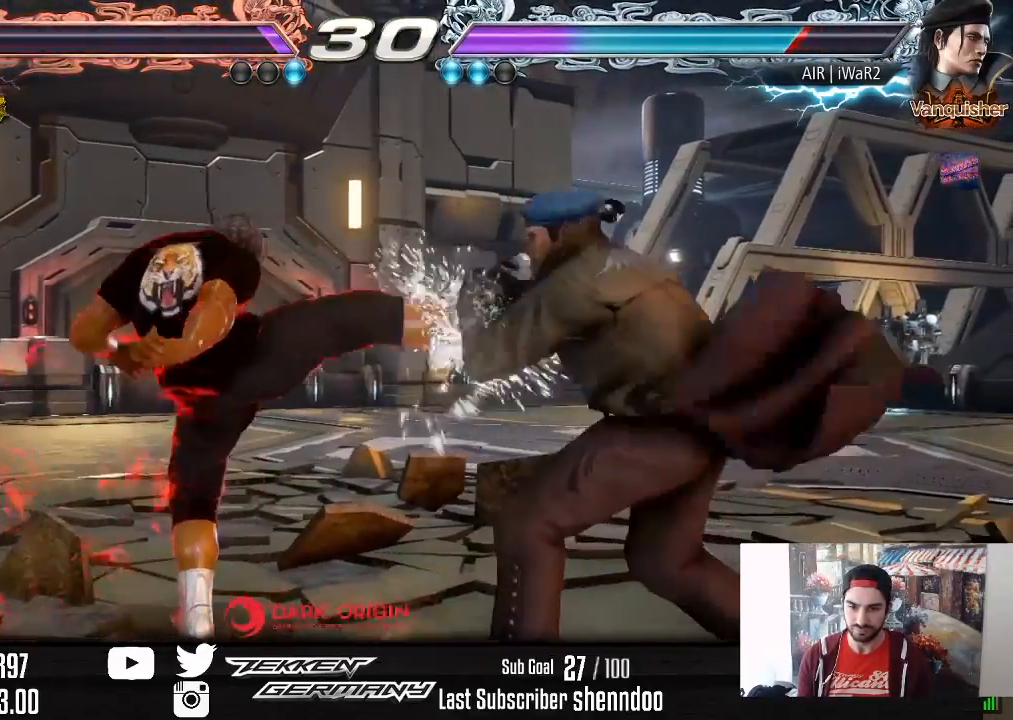
{"buttons": ["DPAD_LEFT"], "right_stick": "center", "events": [[133, "DPAD_LEFT", "down"], [217, "DPAD_LEFT", "up"], [267, "DPAD_LEFT", "down"]]}
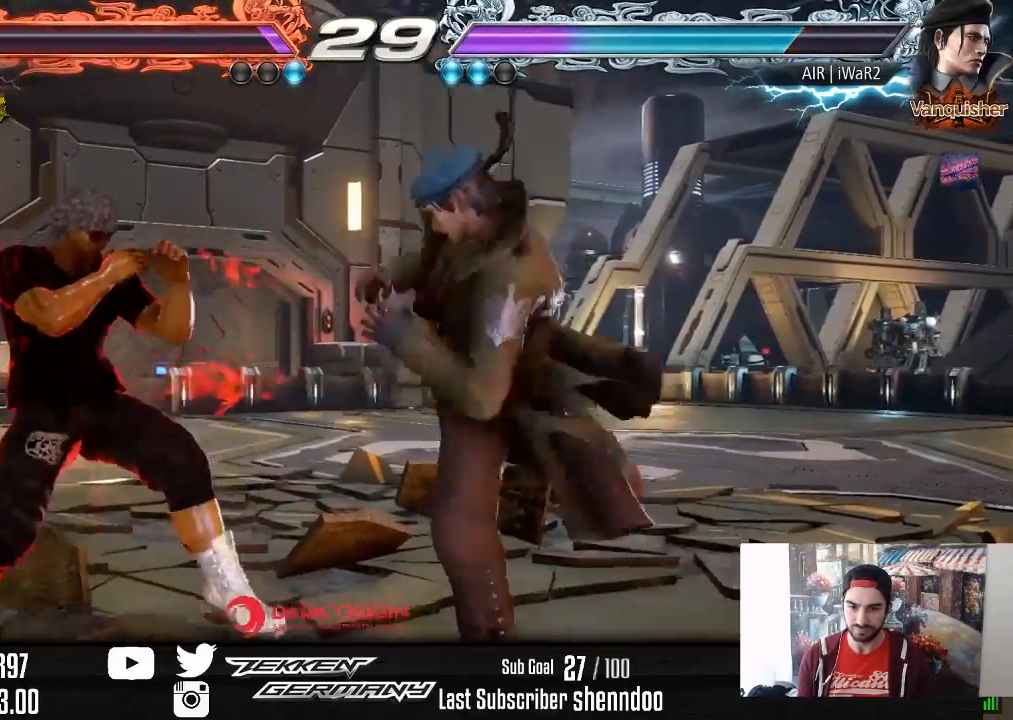
{"buttons": [], "right_stick": "center", "events": [[117, "DPAD_LEFT", "up"], [167, "DPAD_LEFT", "down"], [200, "DPAD_LEFT", "up"]]}
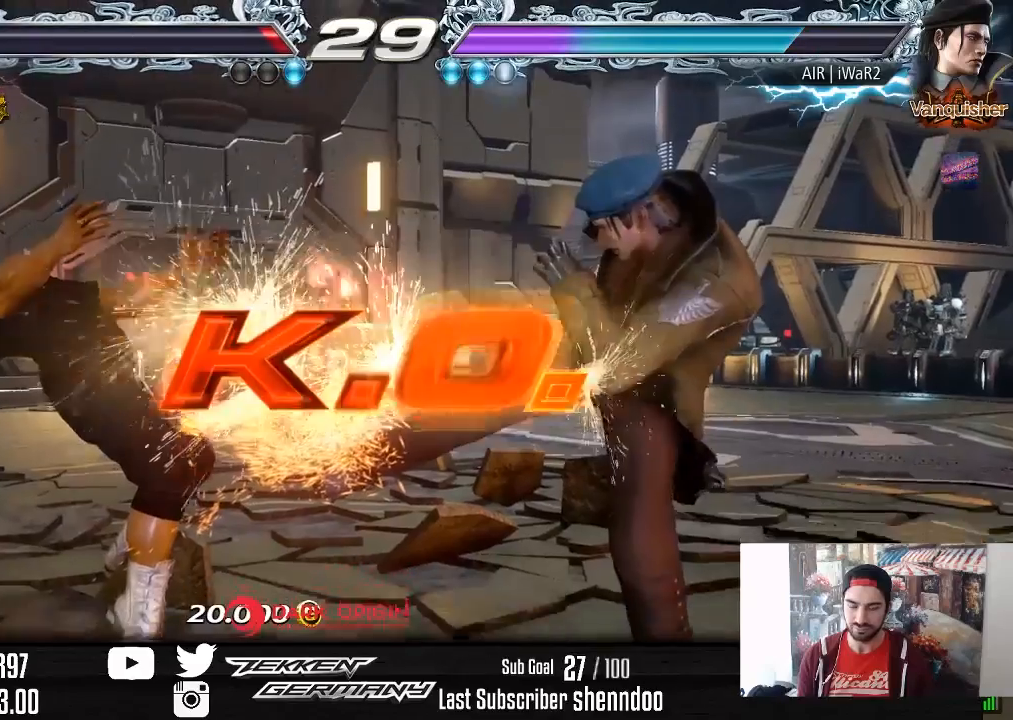
{"buttons": [], "right_stick": "center", "events": []}
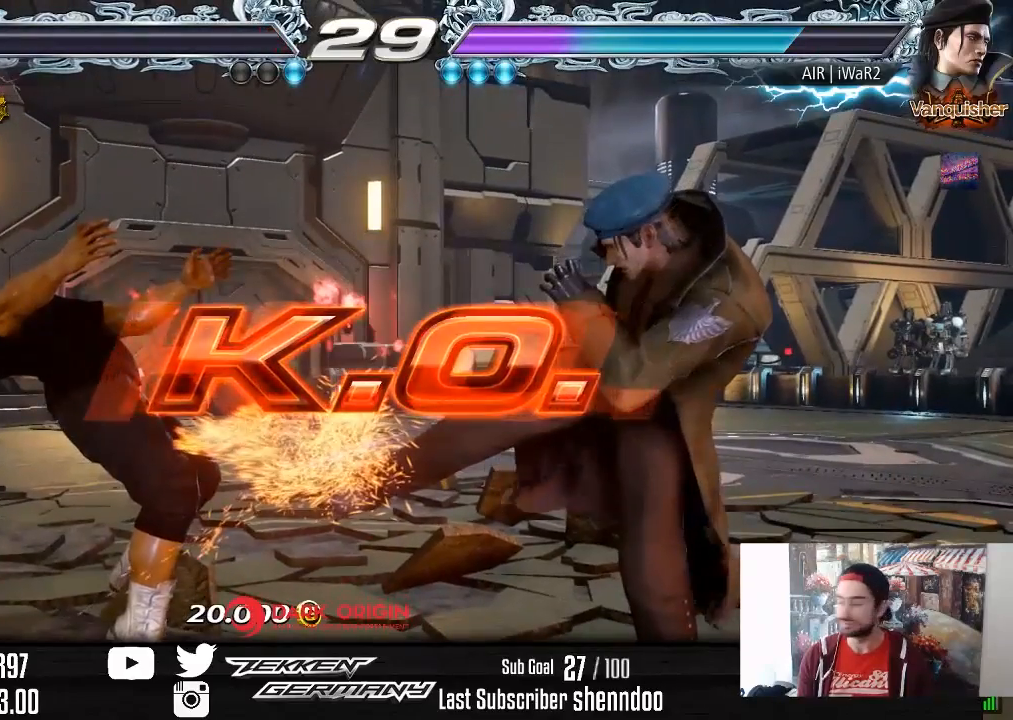
{"buttons": ["START"], "right_stick": "center", "events": [[383, "START", "down"]]}
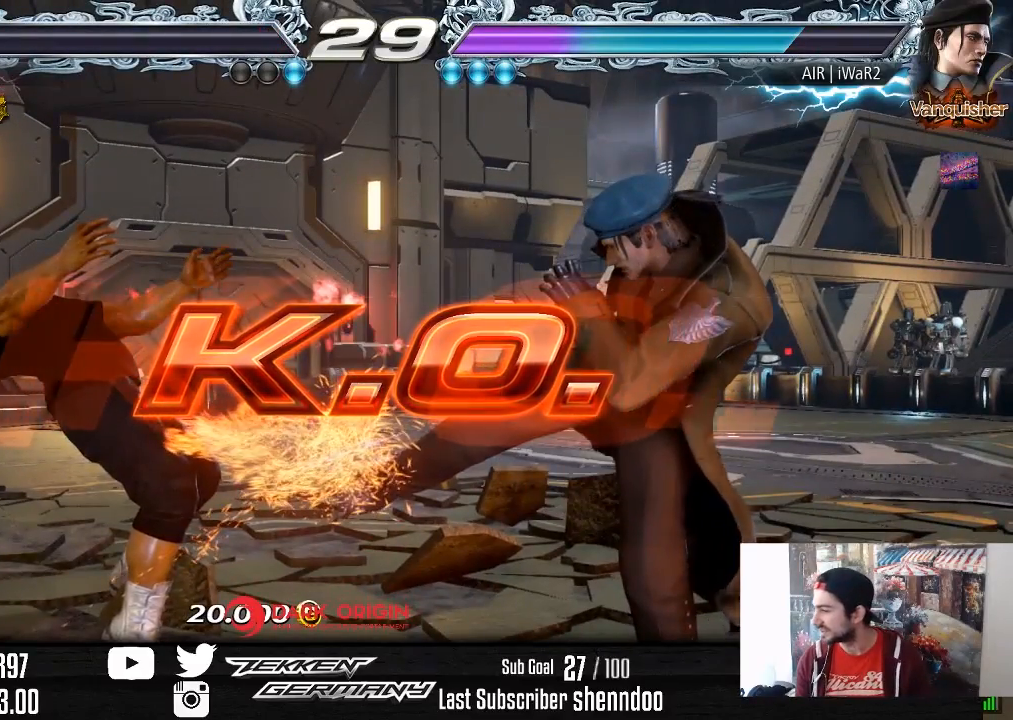
{"buttons": [], "right_stick": "center", "events": [[17, "START", "up"], [83, "START", "down"], [217, "START", "up"], [300, "START", "down"], [433, "START", "up"]]}
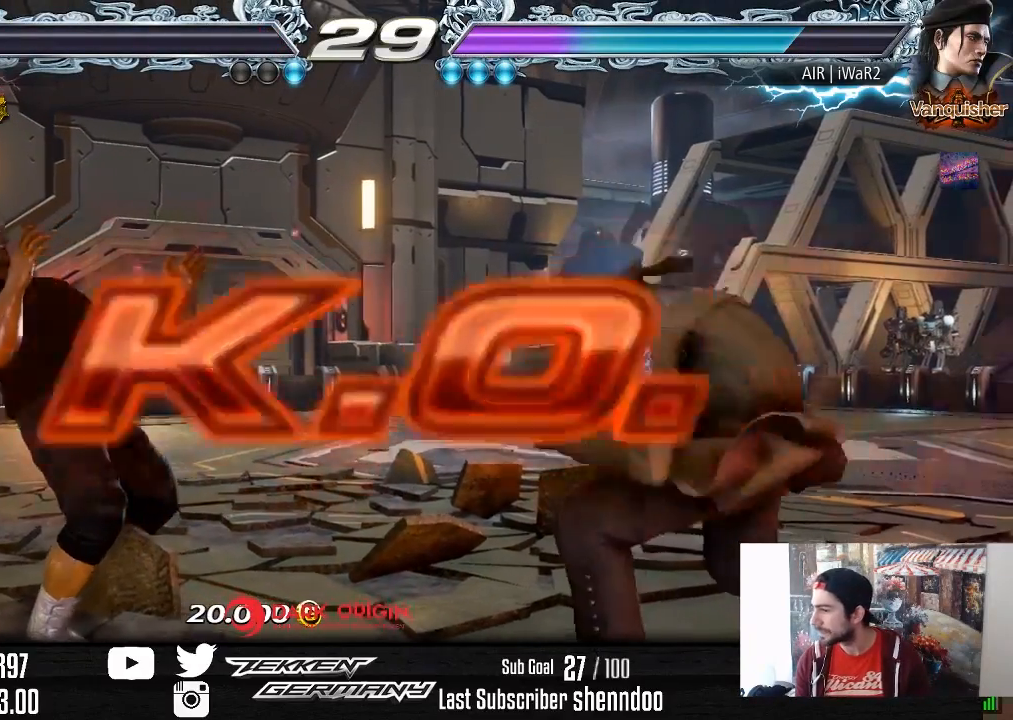
{"buttons": [], "right_stick": "center", "events": [[17, "START", "down"], [133, "START", "up"]]}
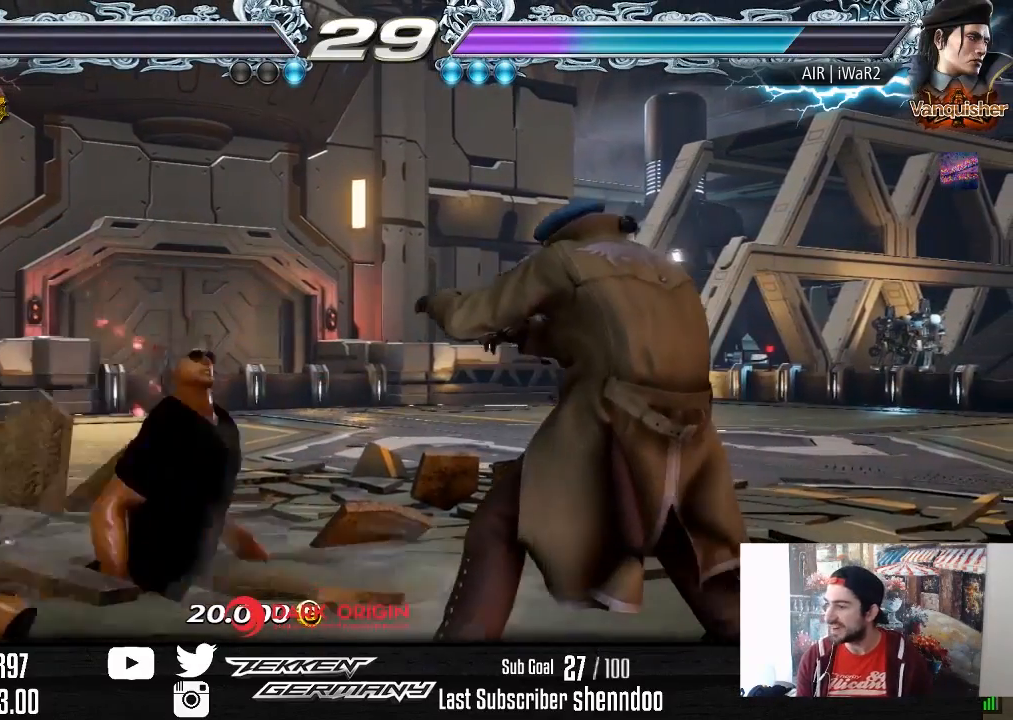
{"buttons": [], "right_stick": "center", "events": []}
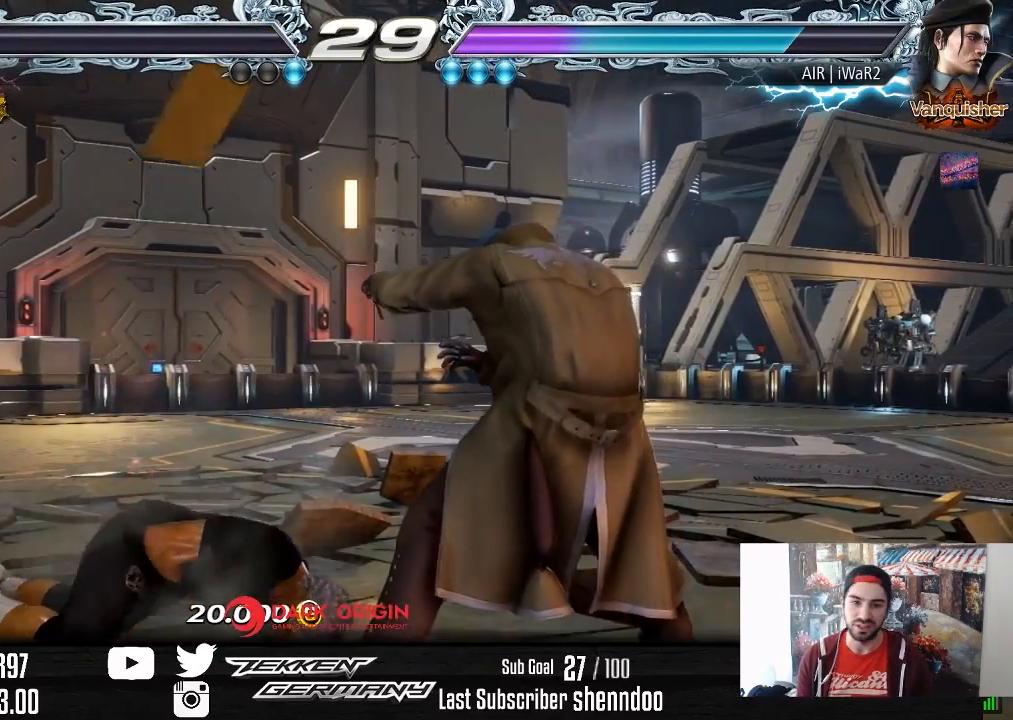
{"buttons": [], "right_stick": "center", "events": []}